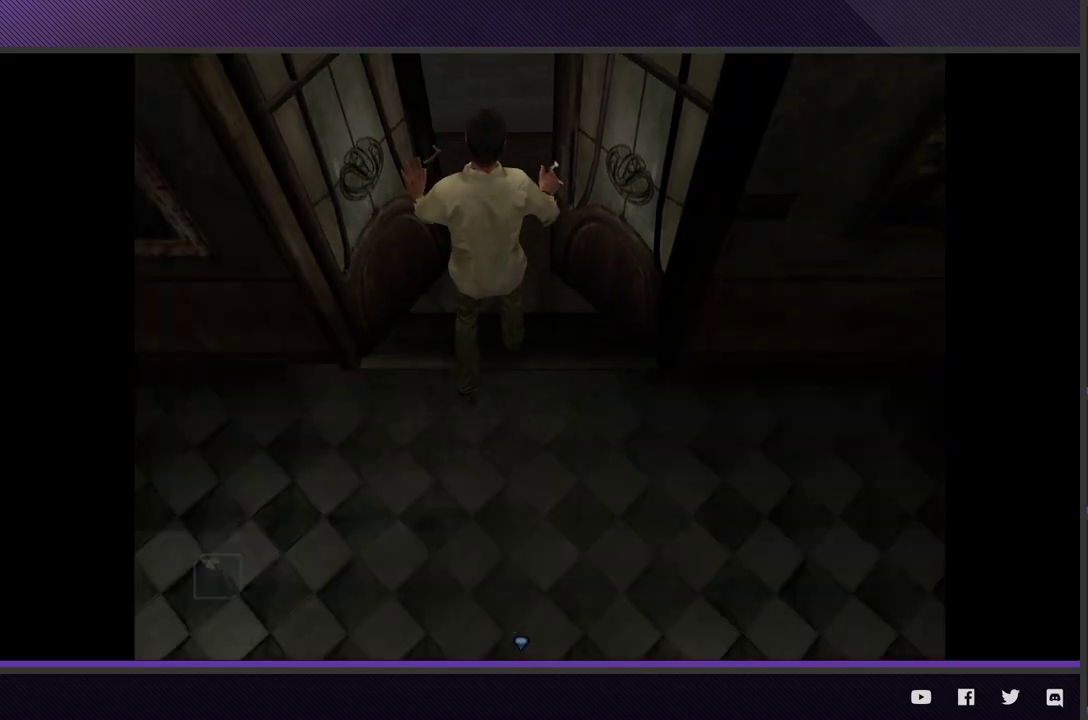
Gameplay with a controller (Xbox layout); each line is a JSON object with the inputs held at the frame after it. "events" lists button and stick changes between this image and that frame as [ms after this image, input, new state], when the widget could be followed in between.
{"buttons": [], "left_stick": "down", "right_stick": "center", "events": []}
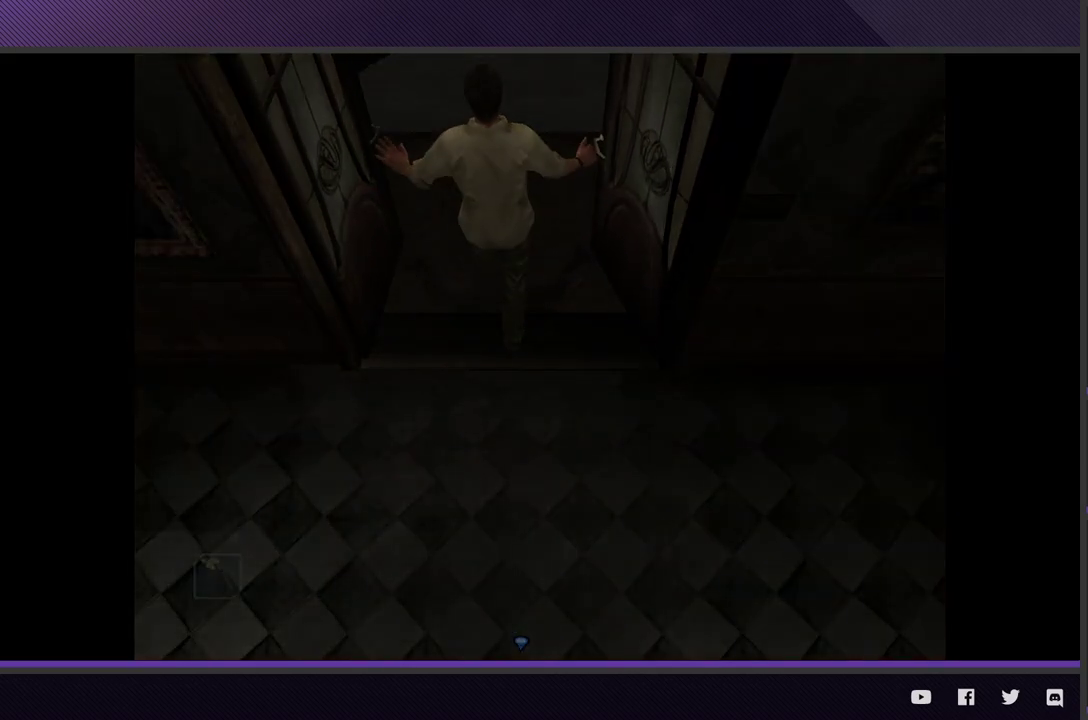
{"buttons": [], "left_stick": "down", "right_stick": "center", "events": []}
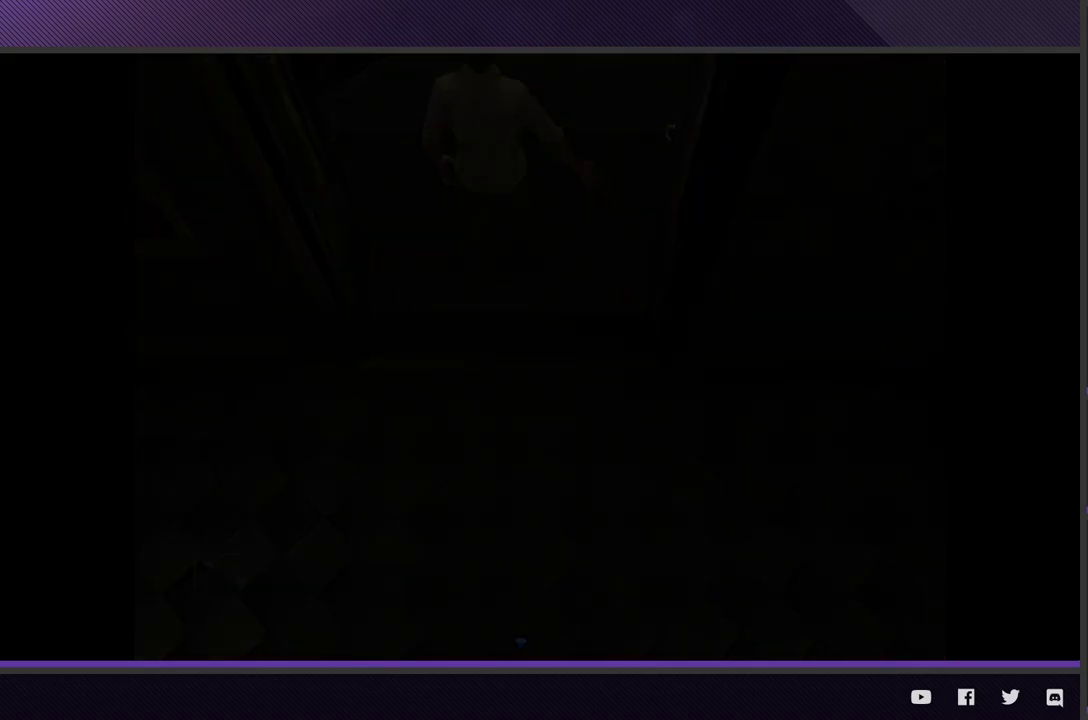
{"buttons": [], "left_stick": "down", "right_stick": "center", "events": []}
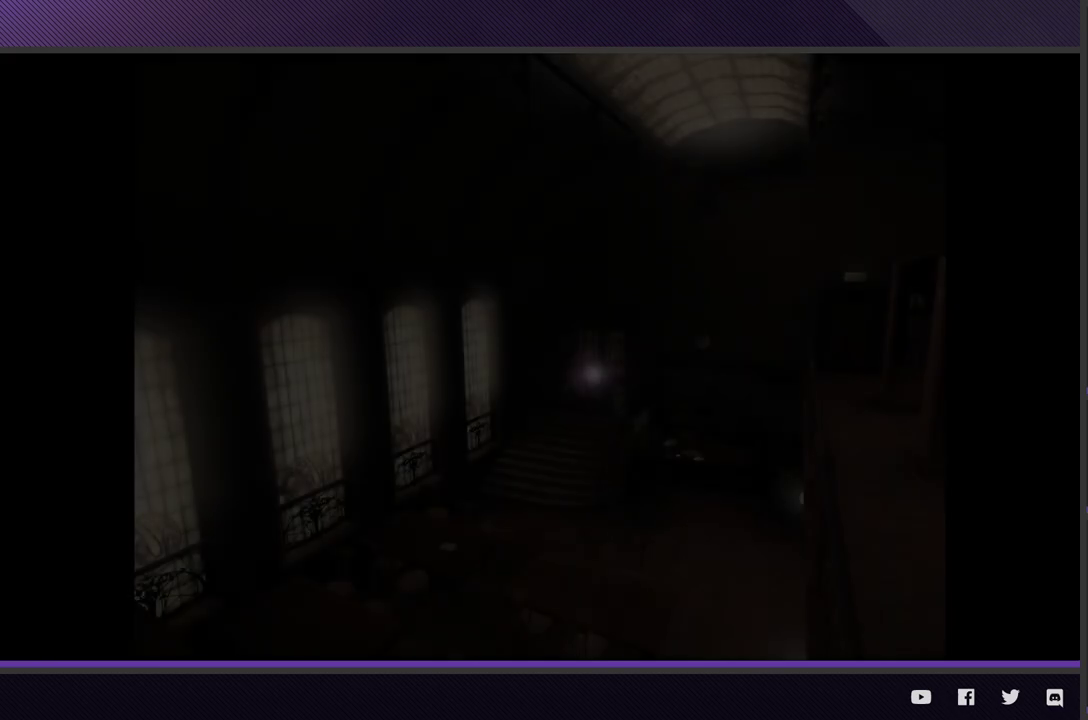
{"buttons": [], "left_stick": "down-left", "right_stick": "center", "events": [[300, "left_stick", "down-left"]]}
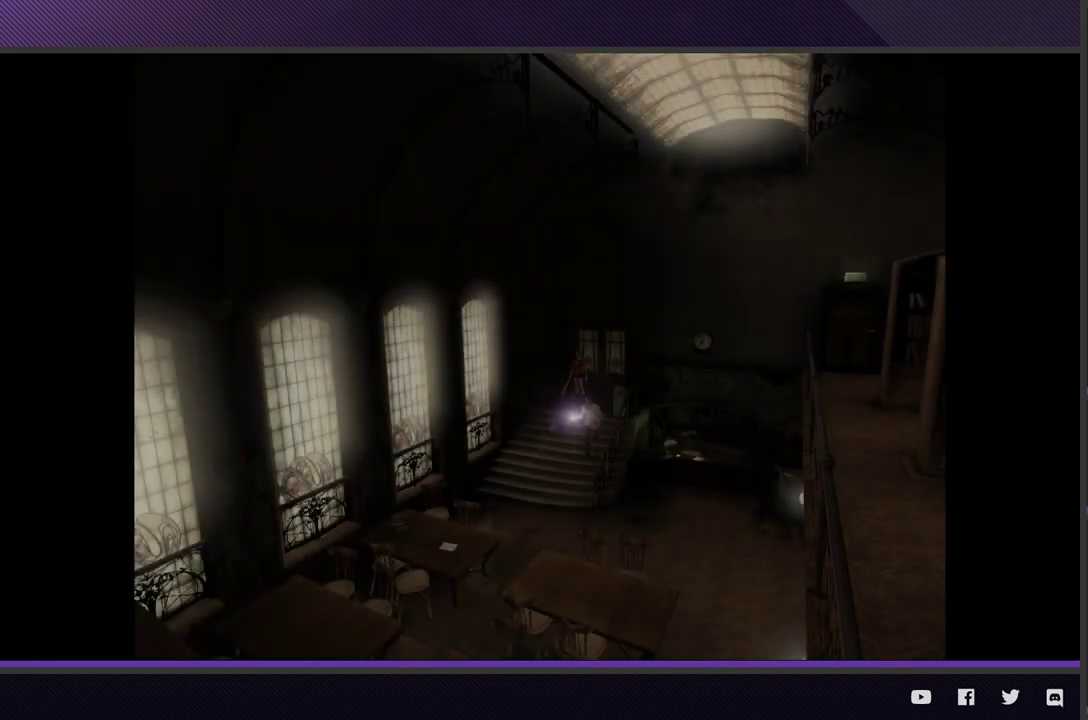
{"buttons": [], "left_stick": "down-left", "right_stick": "center", "events": []}
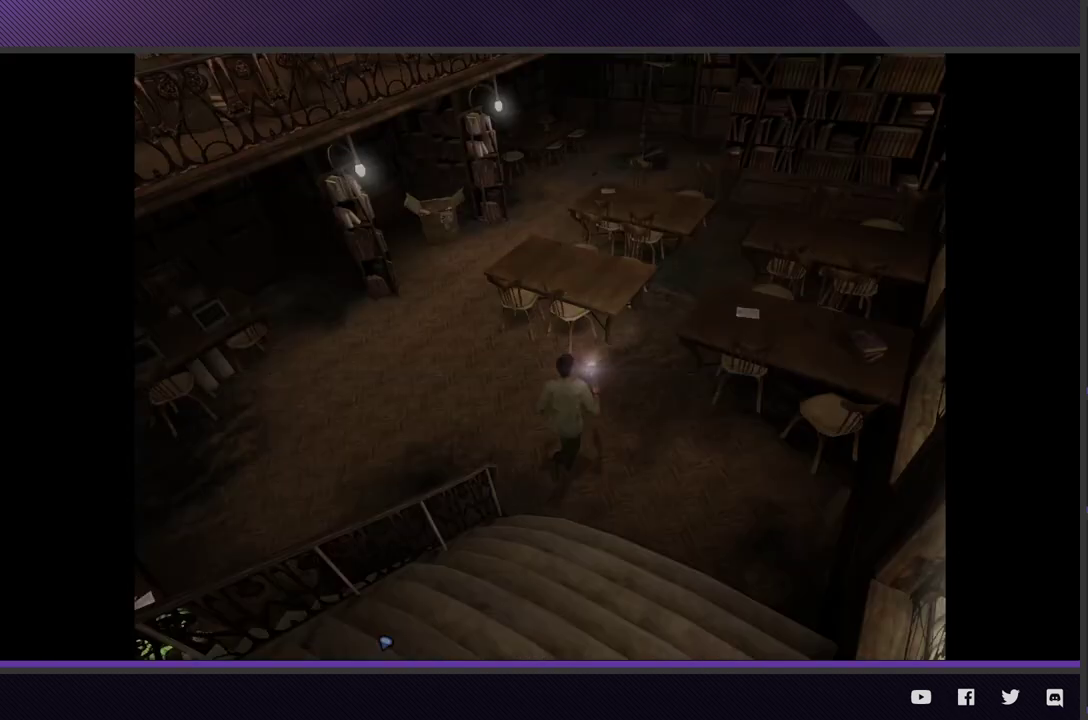
{"buttons": [], "left_stick": "up-right", "right_stick": "center", "events": [[367, "left_stick", "up-right"]]}
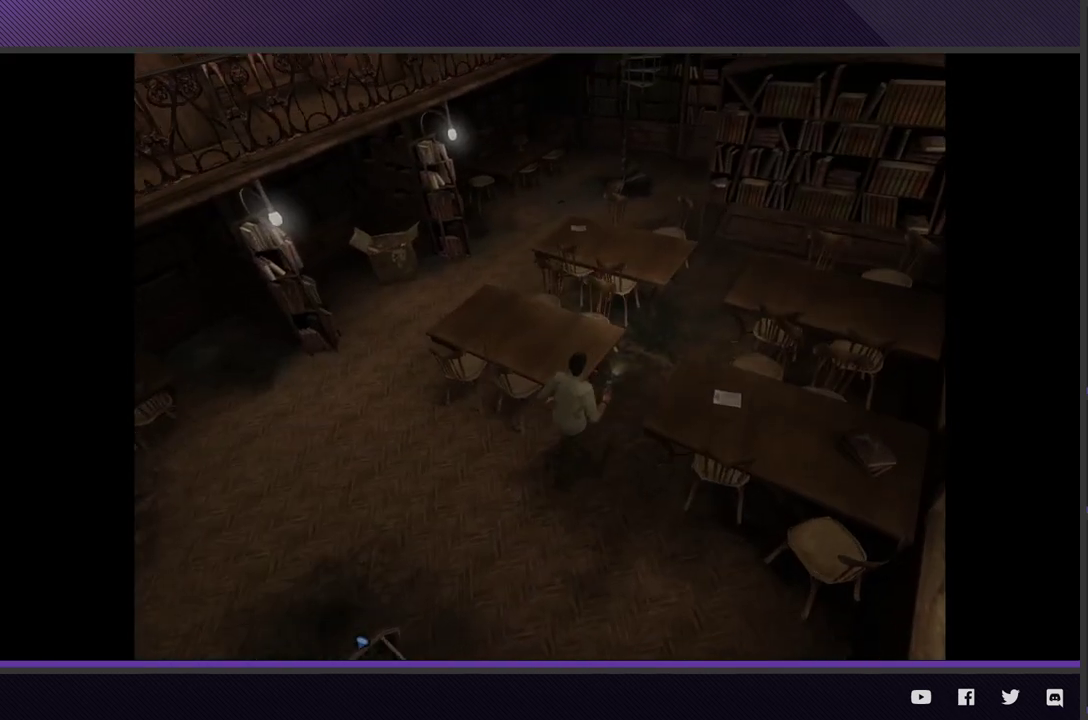
{"buttons": [], "left_stick": "up-right", "right_stick": "center", "events": []}
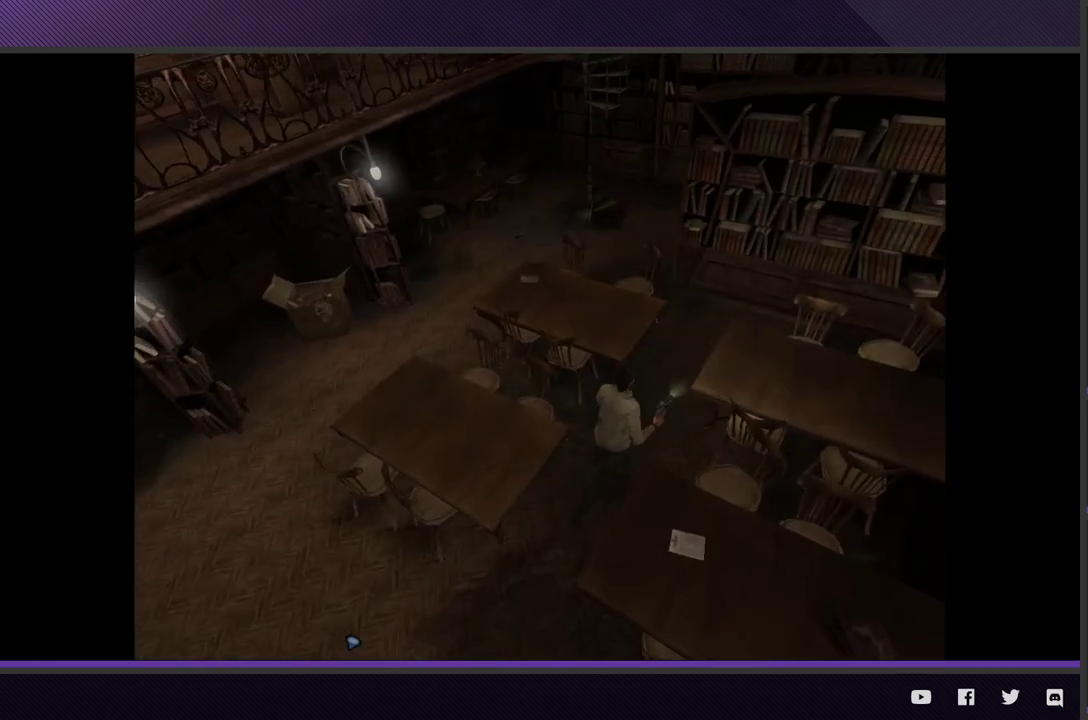
{"buttons": [], "left_stick": "up", "right_stick": "center", "events": [[350, "left_stick", "up"]]}
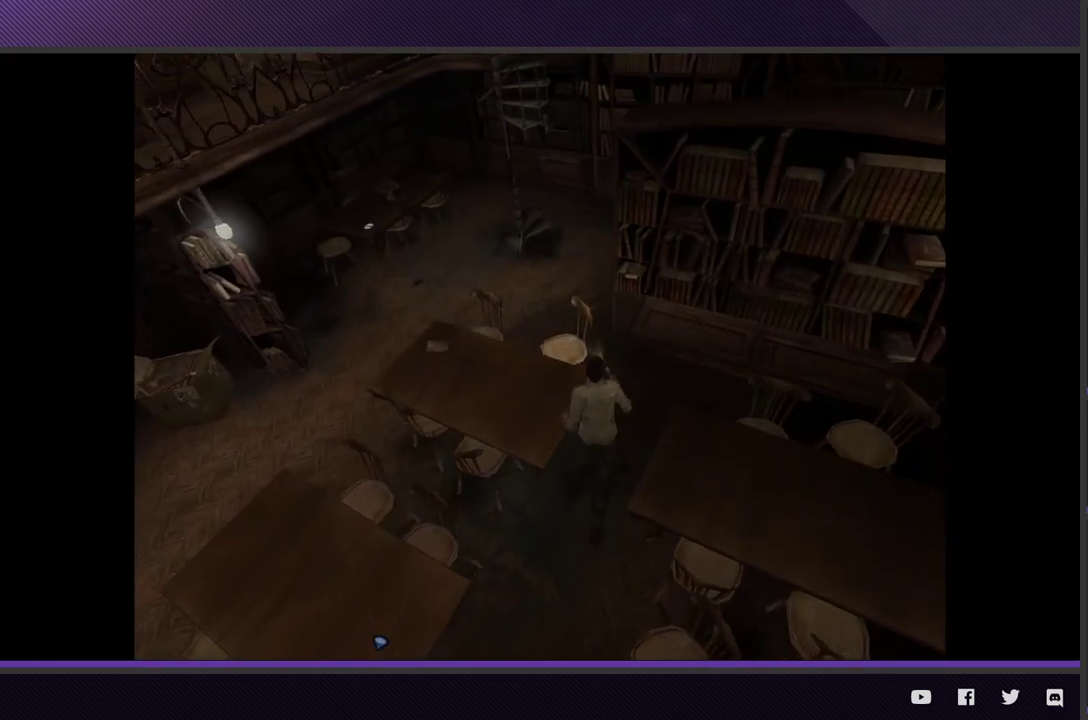
{"buttons": [], "left_stick": "up-left", "right_stick": "center", "events": [[417, "left_stick", "up-left"]]}
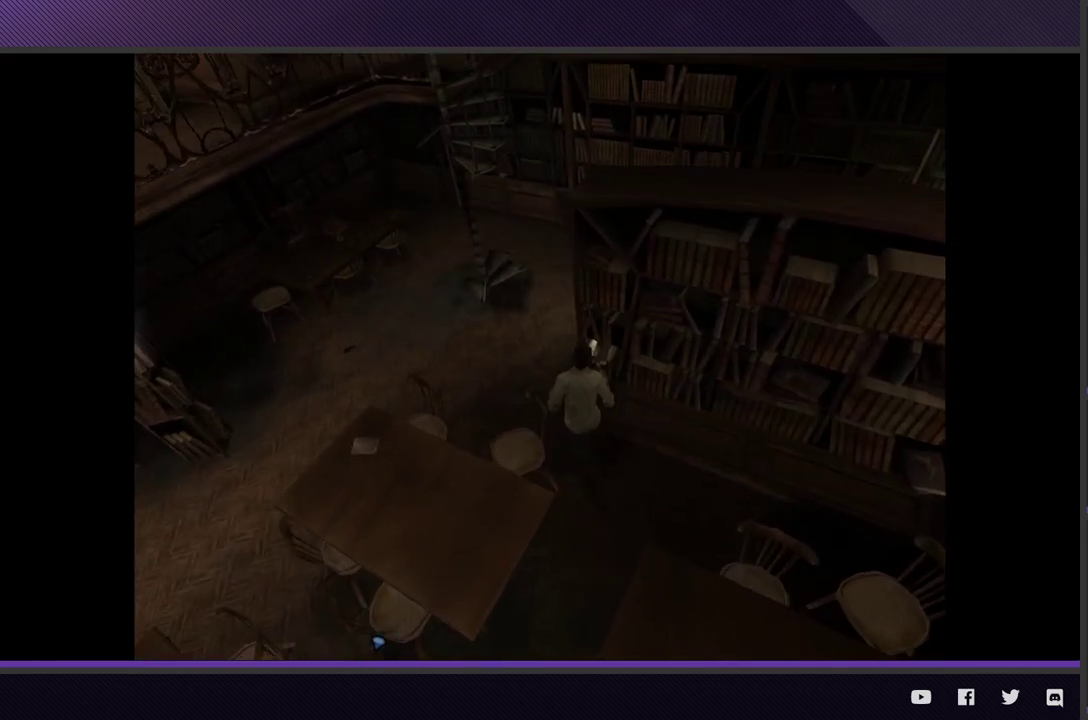
{"buttons": [], "left_stick": "up-right", "right_stick": "center", "events": [[133, "left_stick", "up"], [283, "left_stick", "up-right"]]}
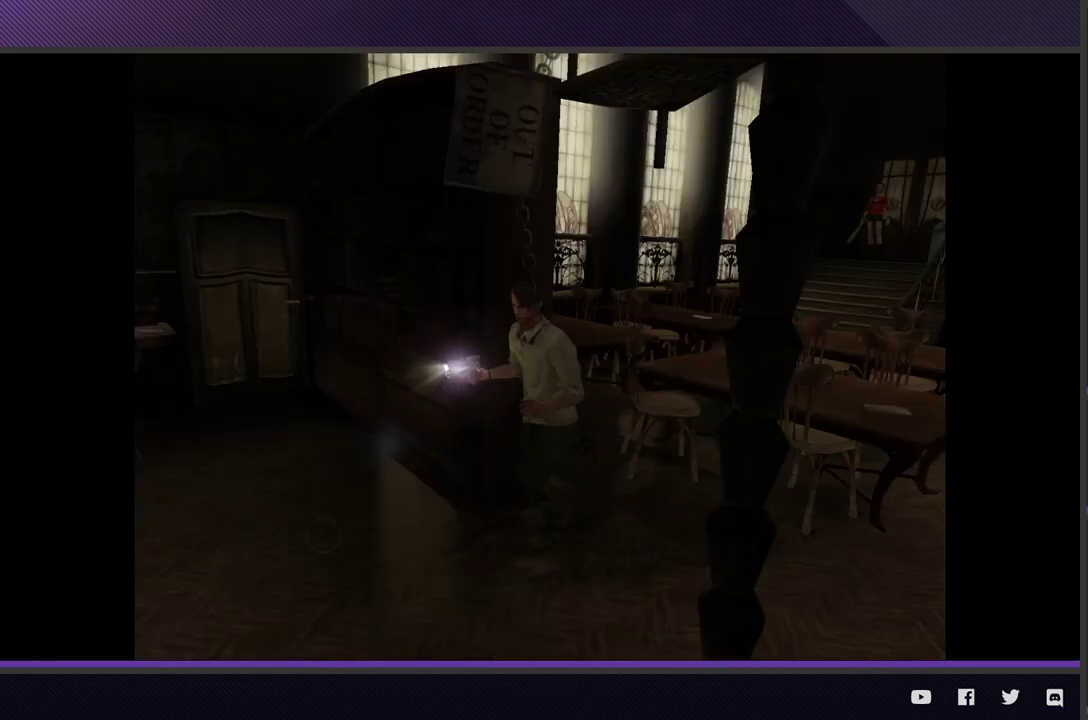
{"buttons": [], "left_stick": "up", "right_stick": "center", "events": [[367, "left_stick", "up"]]}
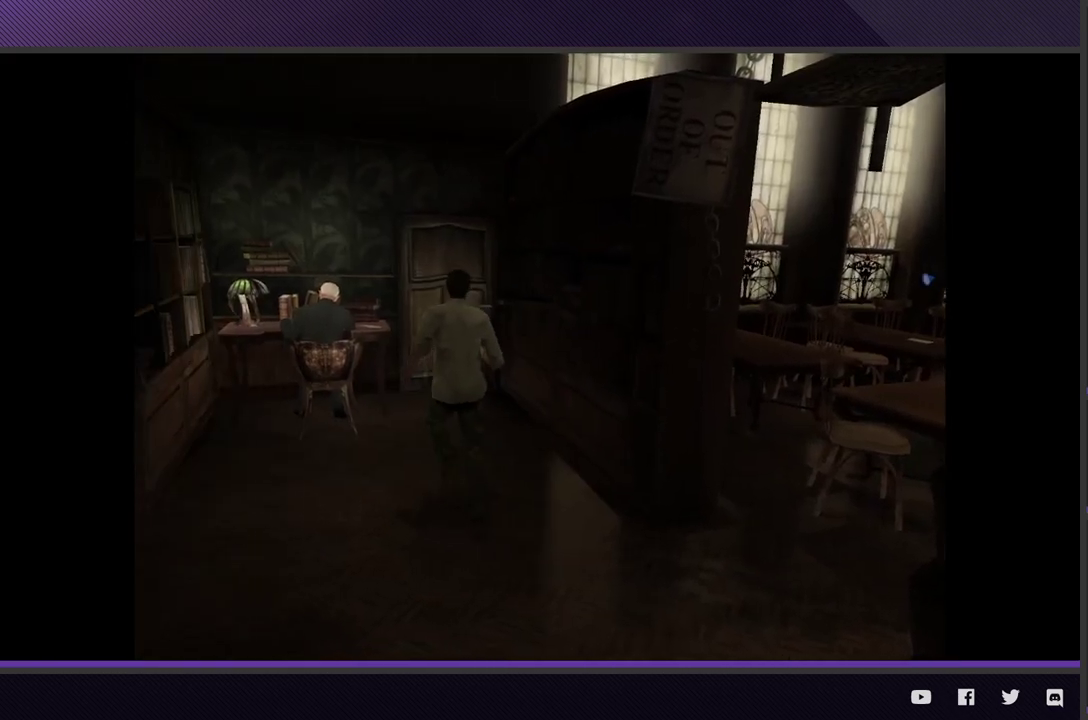
{"buttons": [], "left_stick": "up-left", "right_stick": "center", "events": [[300, "left_stick", "up-left"]]}
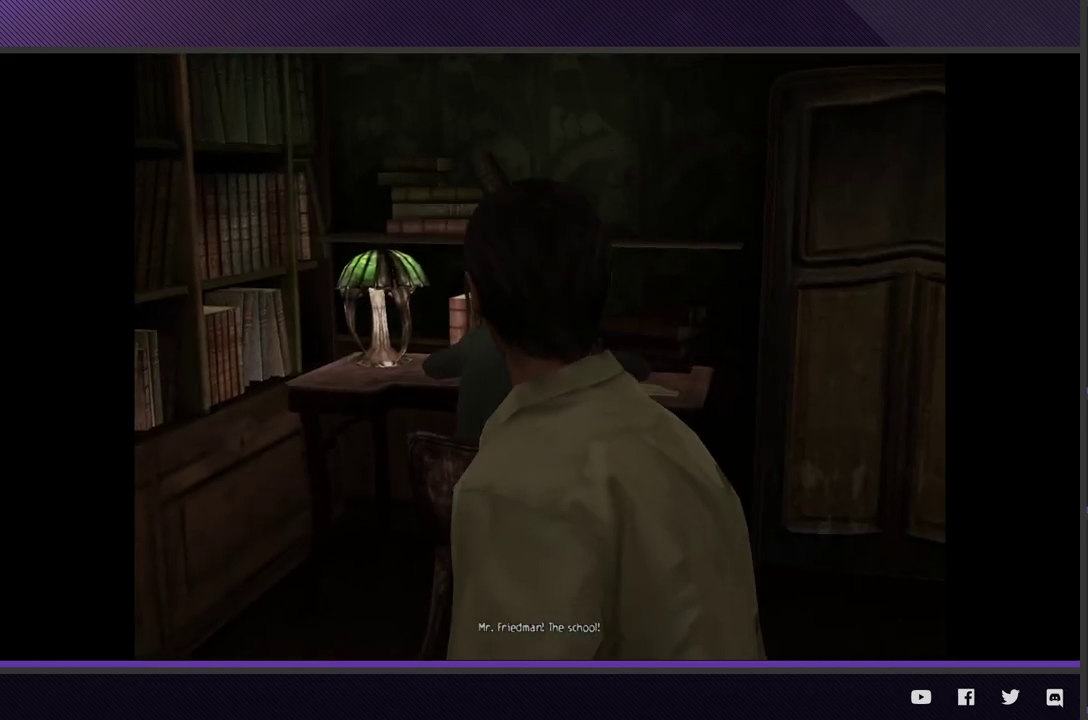
{"buttons": [], "left_stick": "center", "right_stick": "center", "events": [[33, "START", "down"], [33, "left_stick", "center"], [100, "START", "up"], [183, "START", "down"], [267, "START", "up"]]}
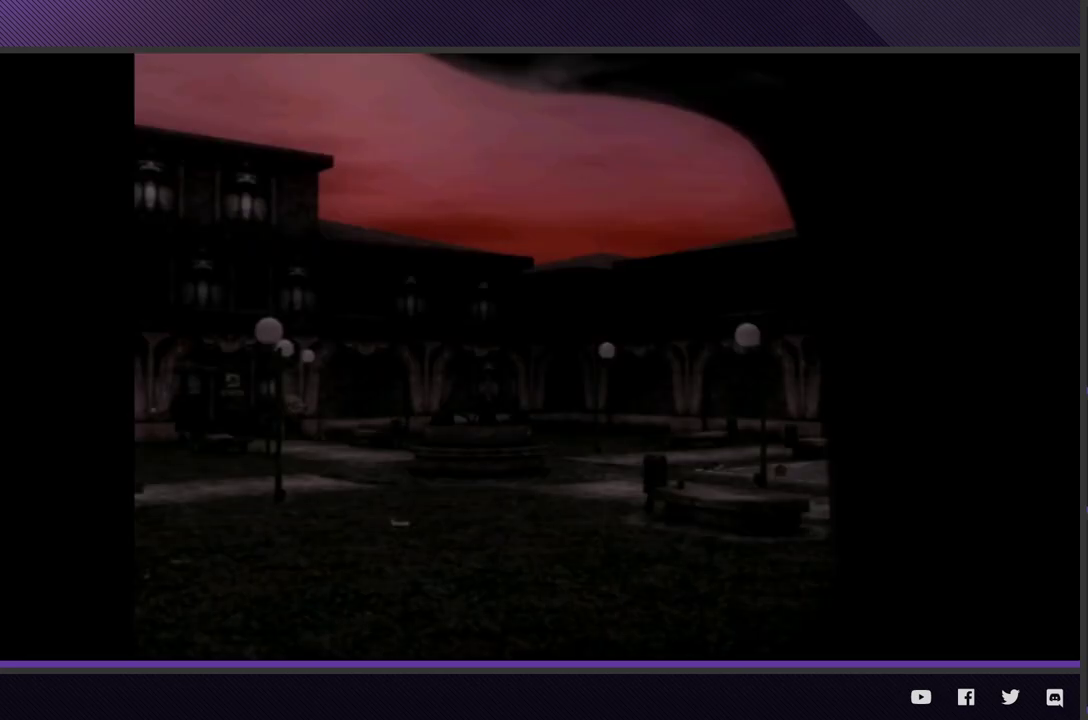
{"buttons": ["START"], "left_stick": "center", "right_stick": "center", "events": [[17, "SELECT", "down"], [133, "SELECT", "up"], [300, "START", "down"]]}
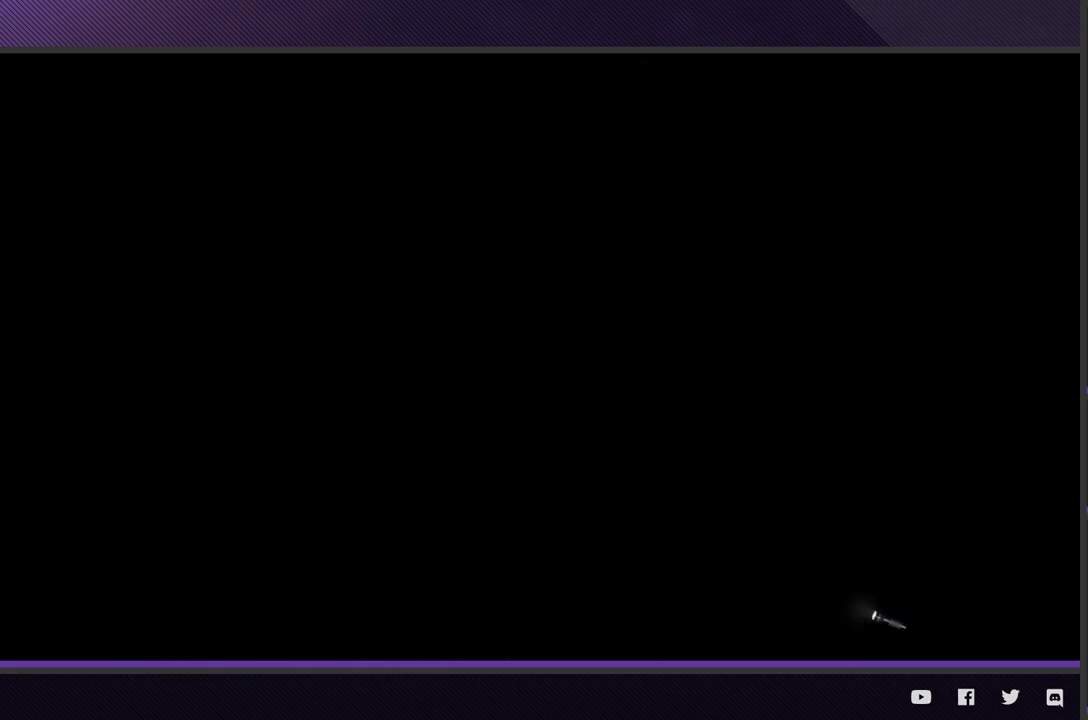
{"buttons": ["A"], "left_stick": "center", "right_stick": "center", "events": [[67, "START", "up"], [150, "SELECT", "down"], [267, "SELECT", "up"], [267, "Y", "down"], [383, "Y", "up"], [483, "A", "down"]]}
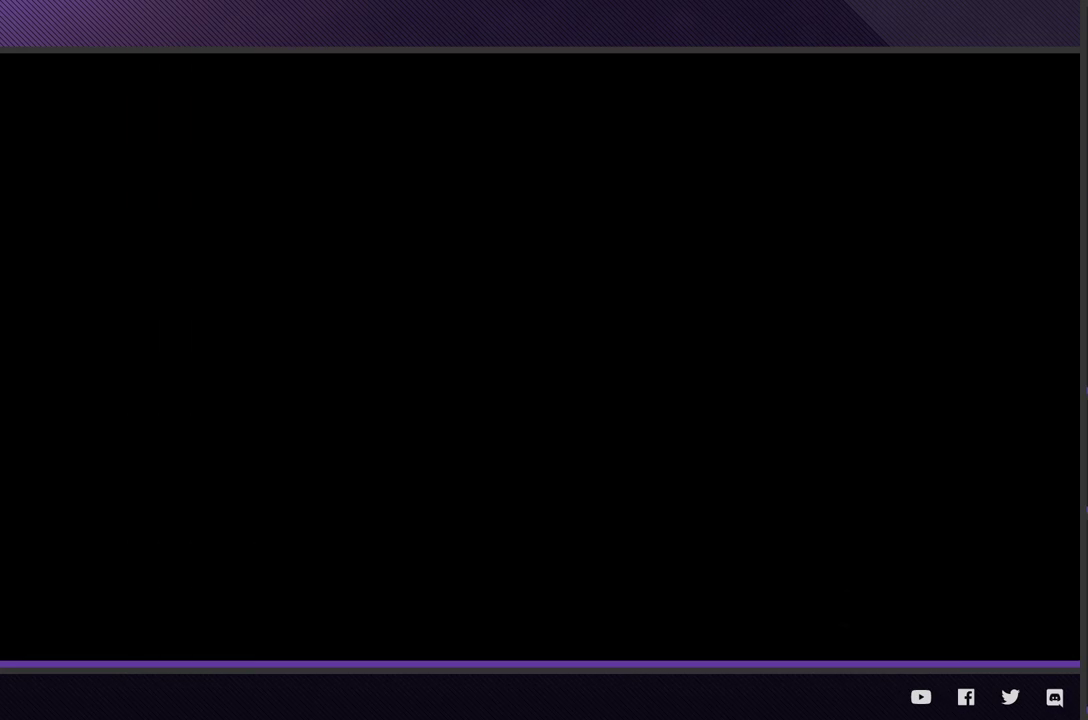
{"buttons": [], "left_stick": "up-right", "right_stick": "center", "events": [[67, "A", "up"], [267, "left_stick", "up-right"]]}
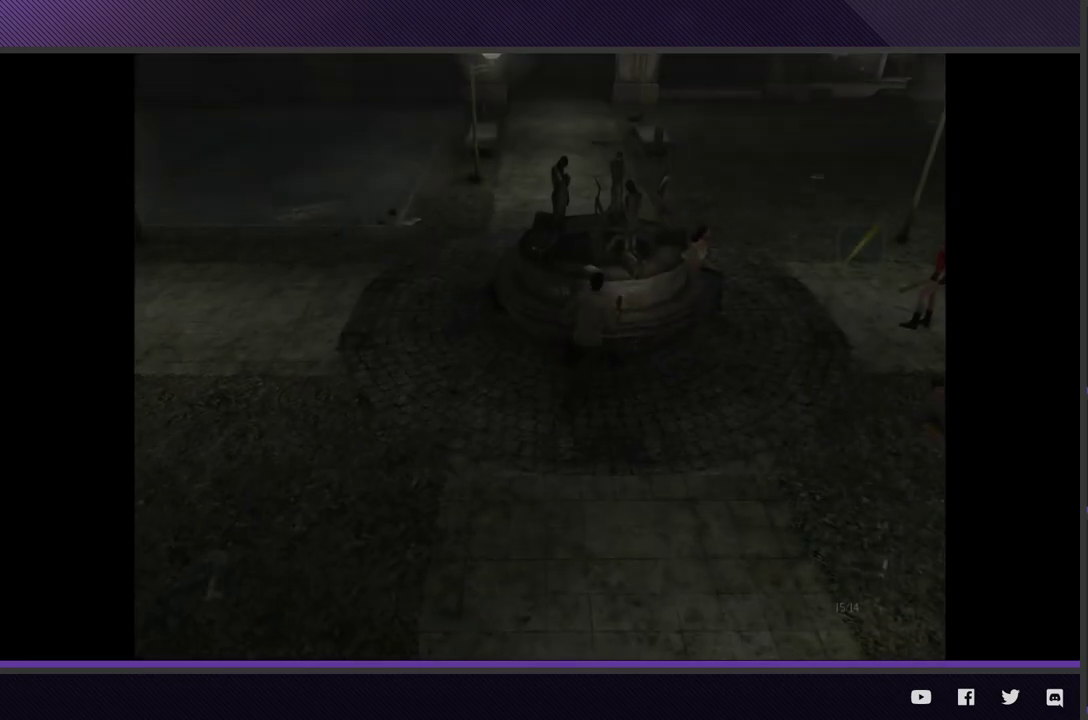
{"buttons": [], "left_stick": "up-right", "right_stick": "center", "events": []}
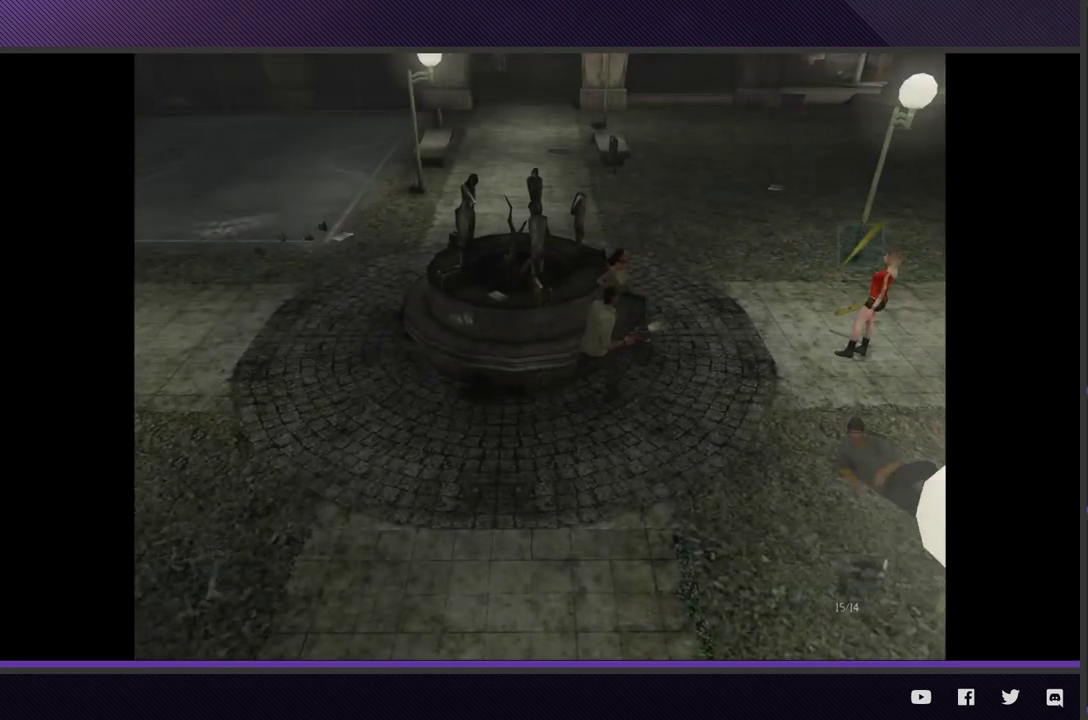
{"buttons": [], "left_stick": "up-right", "right_stick": "center", "events": []}
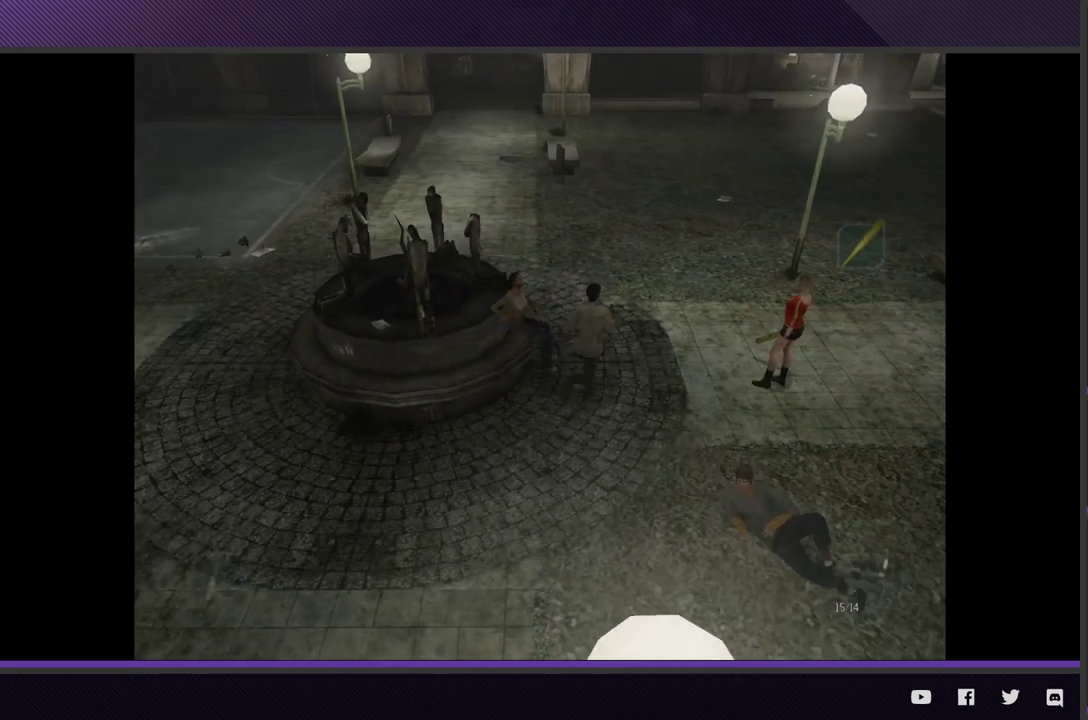
{"buttons": [], "left_stick": "up-right", "right_stick": "center", "events": []}
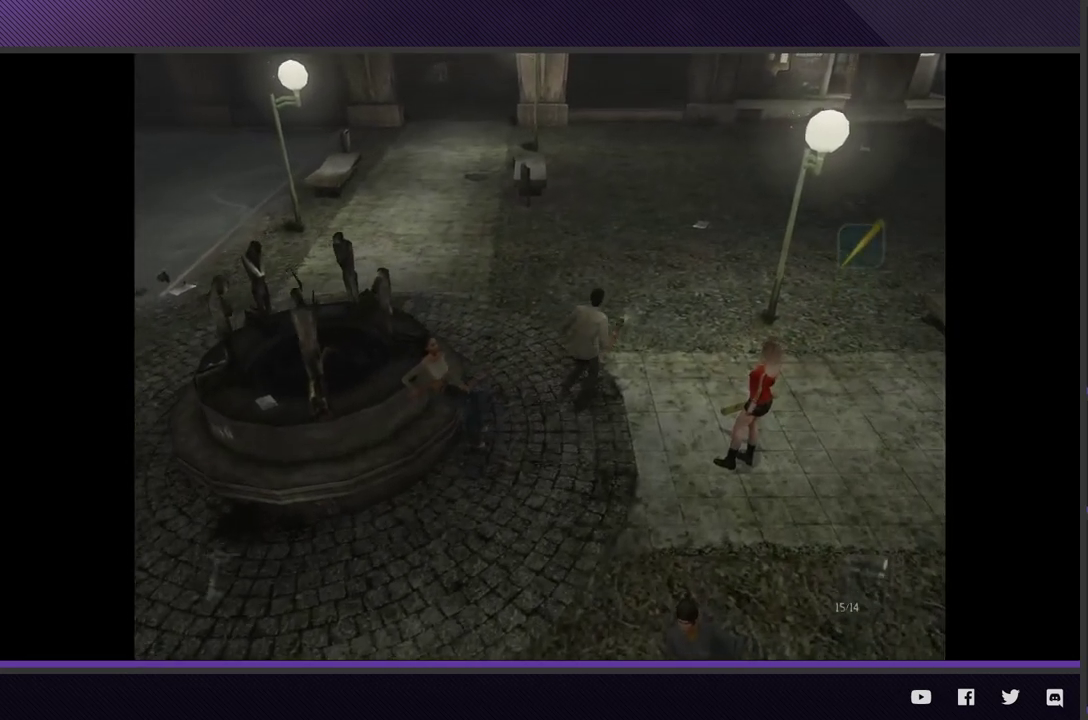
{"buttons": [], "left_stick": "up-right", "right_stick": "center", "events": []}
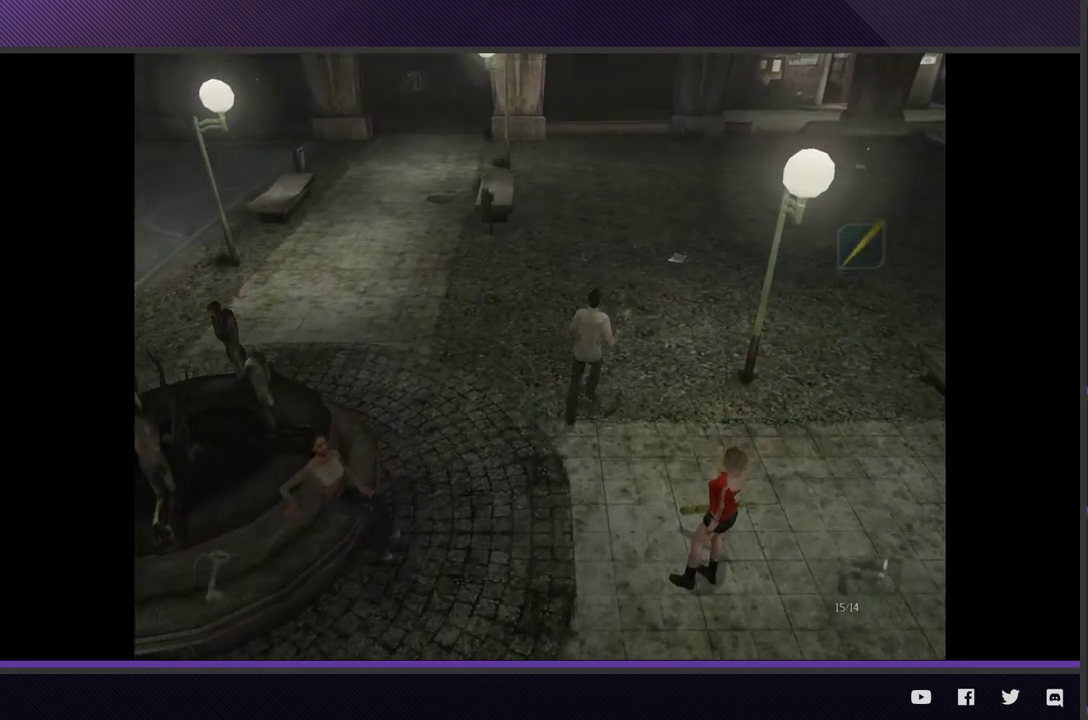
{"buttons": [], "left_stick": "up-right", "right_stick": "center", "events": []}
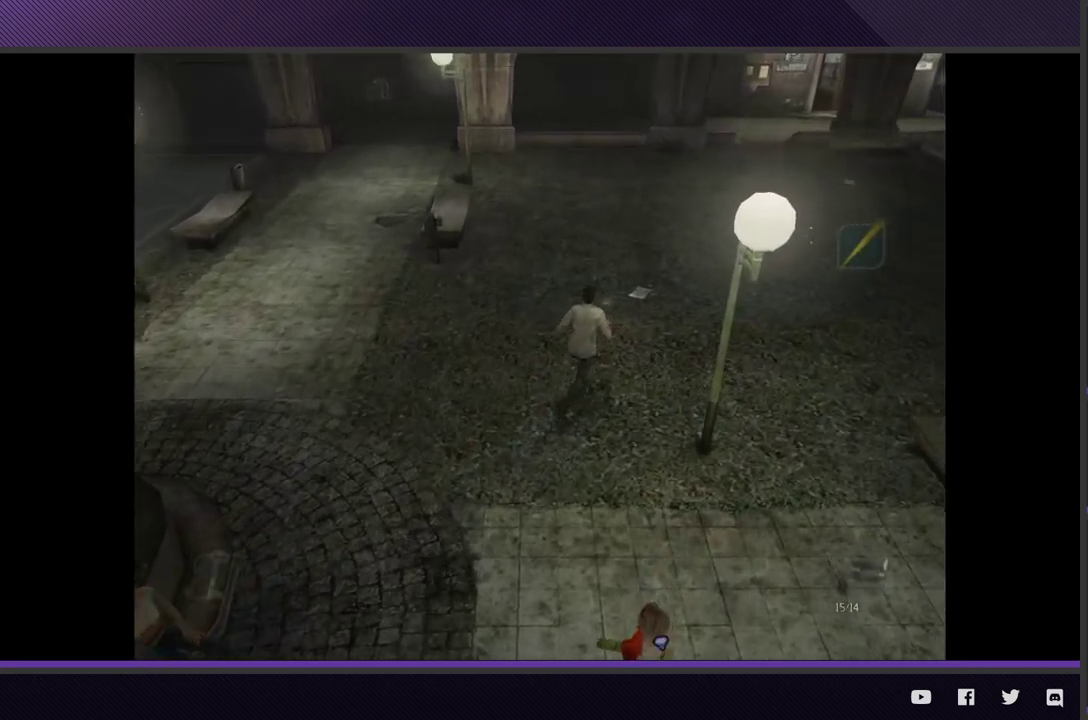
{"buttons": [], "left_stick": "up-right", "right_stick": "center", "events": []}
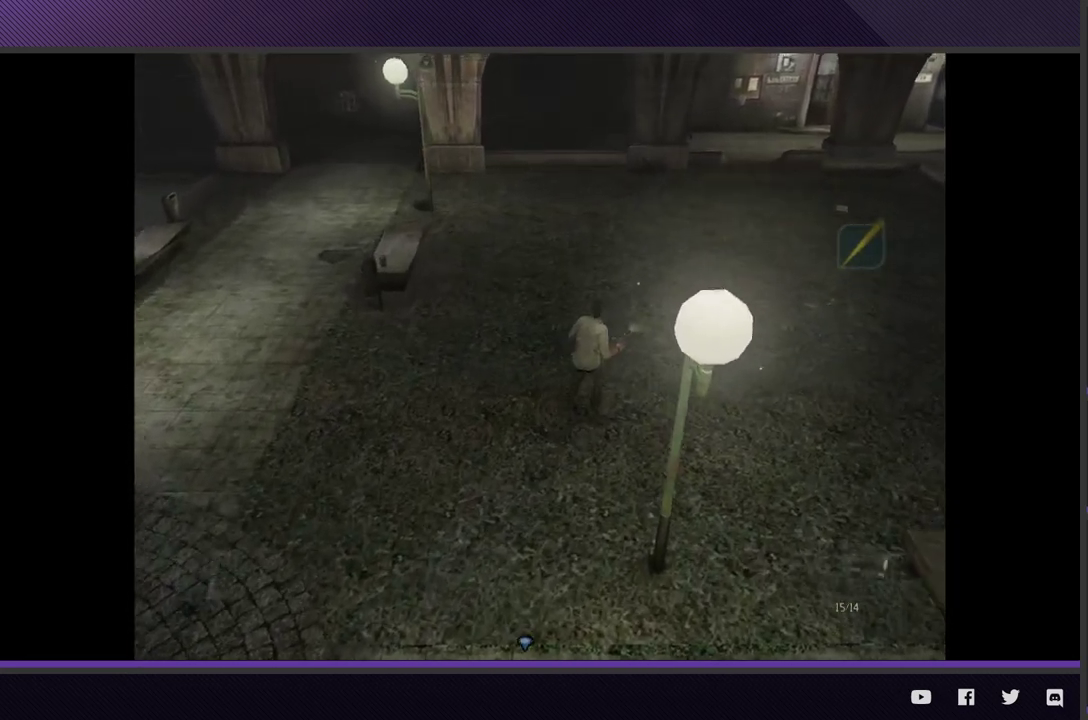
{"buttons": [], "left_stick": "up-right", "right_stick": "center", "events": []}
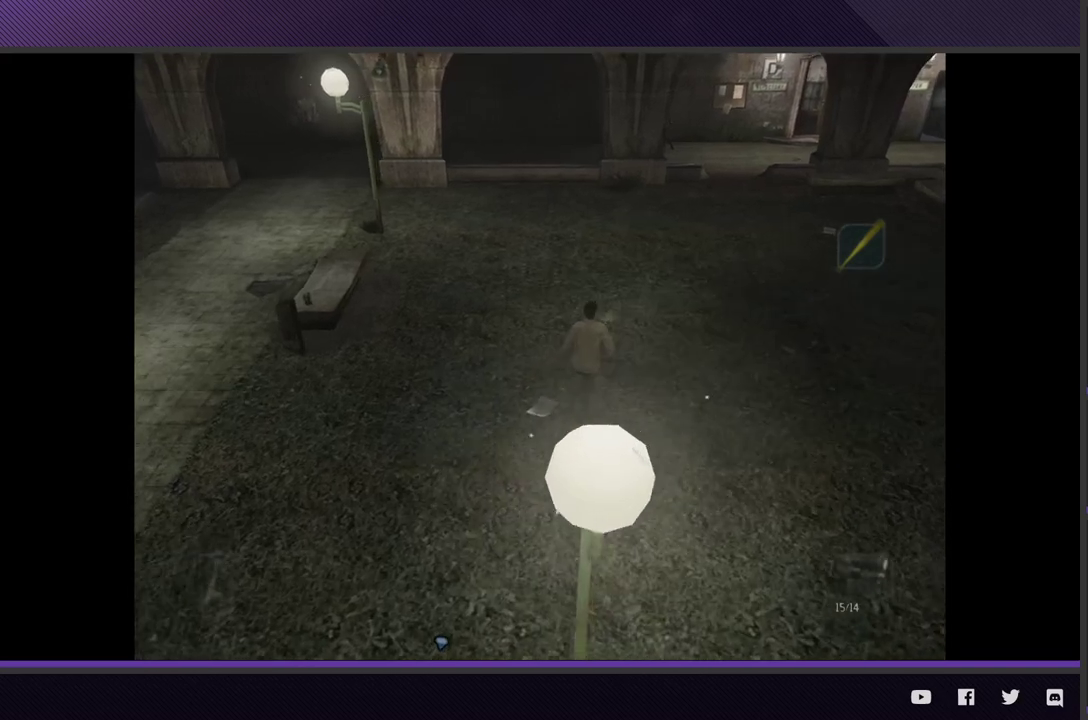
{"buttons": [], "left_stick": "up-right", "right_stick": "center", "events": []}
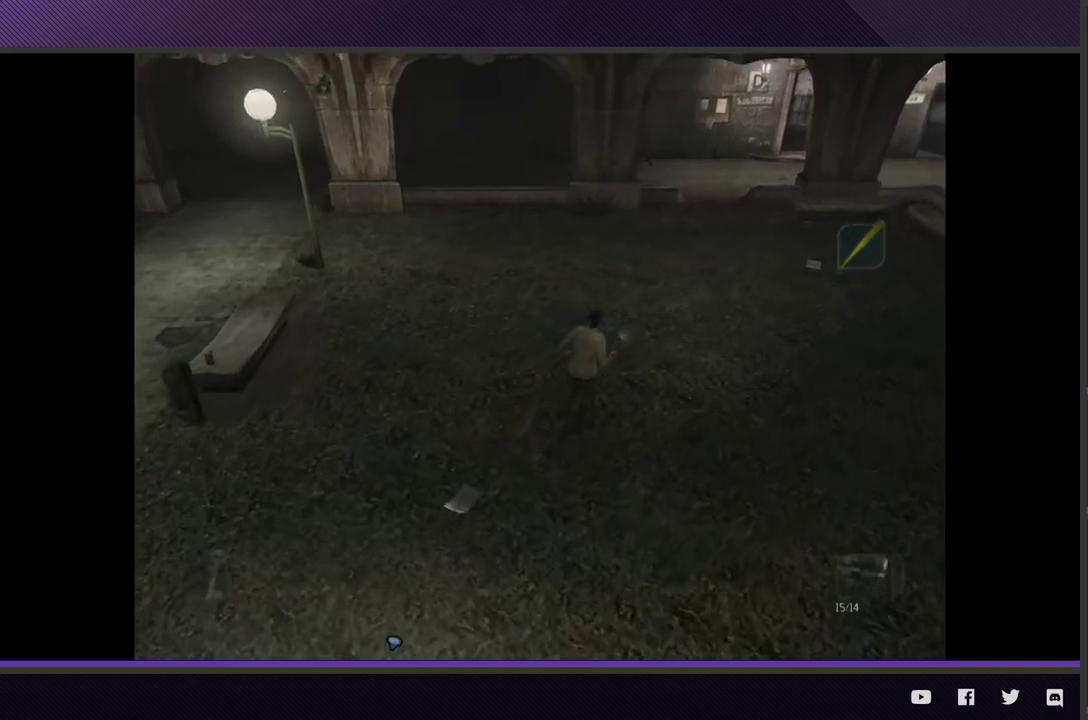
{"buttons": [], "left_stick": "up-right", "right_stick": "center", "events": []}
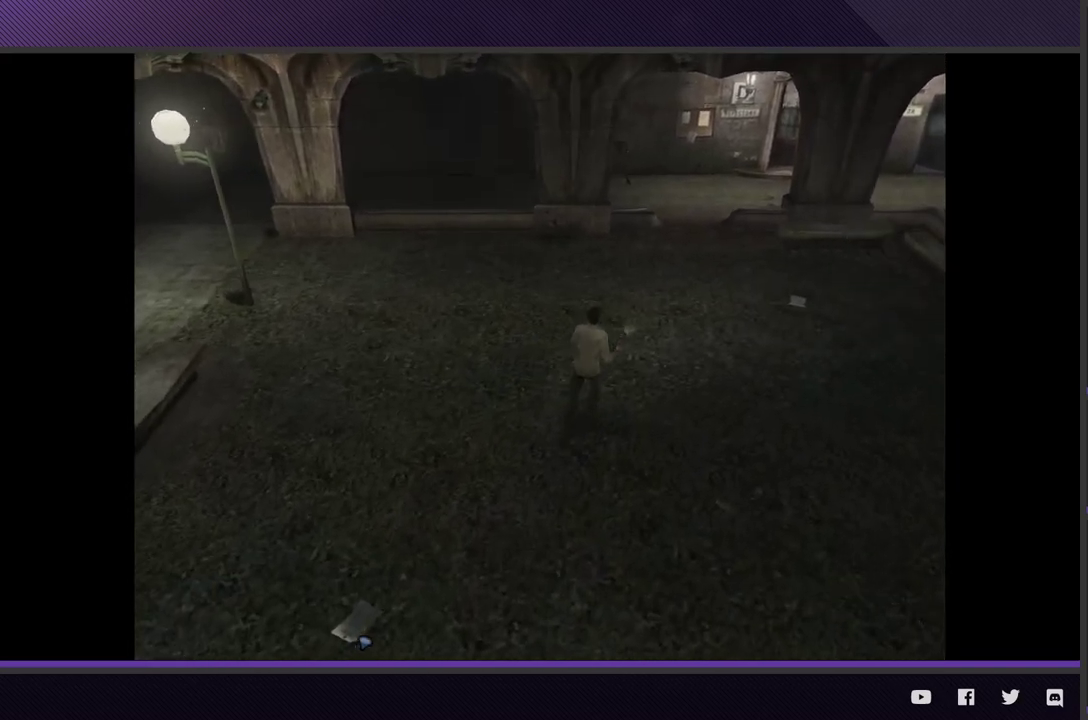
{"buttons": [], "left_stick": "up-right", "right_stick": "center", "events": []}
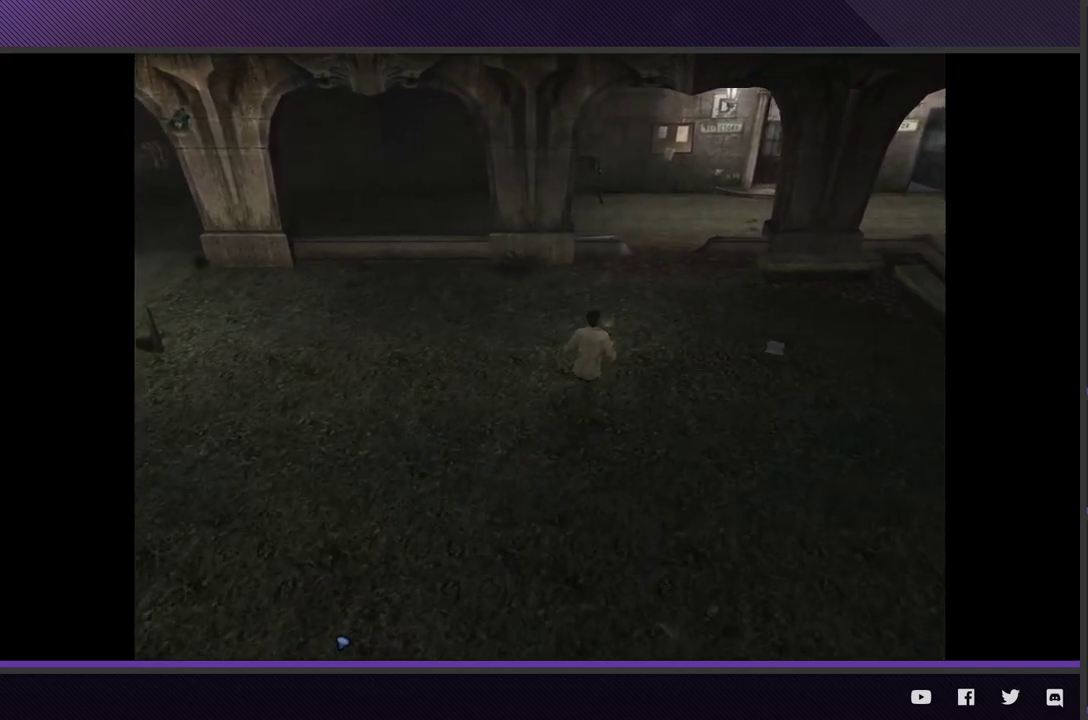
{"buttons": [], "left_stick": "up-right", "right_stick": "center", "events": []}
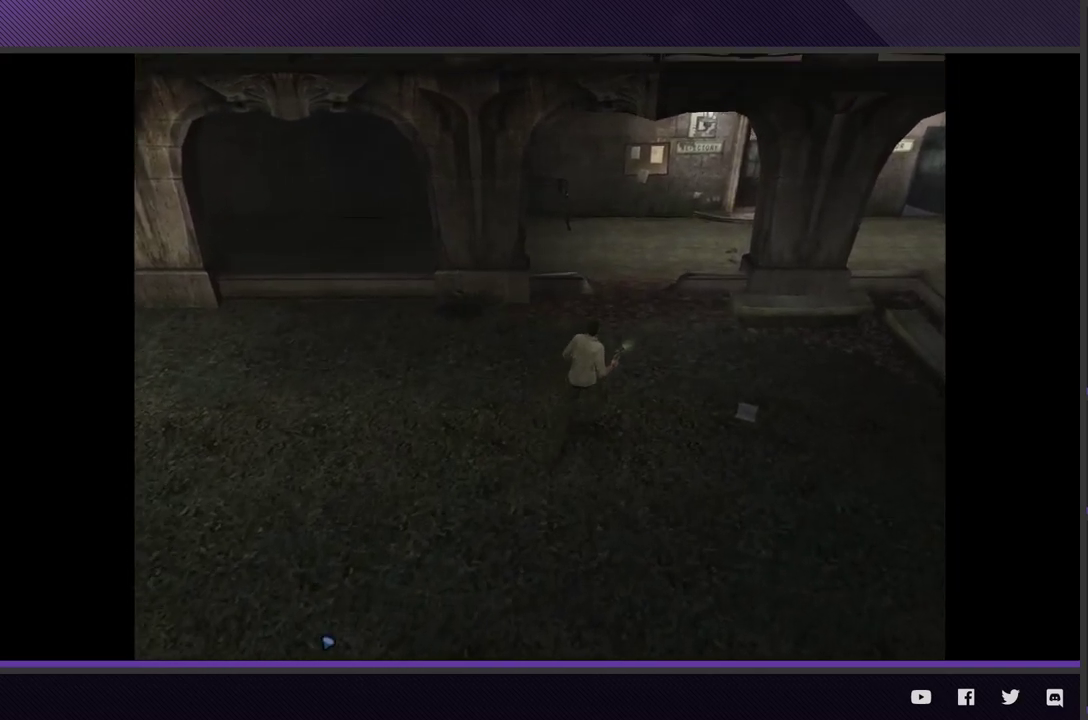
{"buttons": [], "left_stick": "up-right", "right_stick": "center", "events": []}